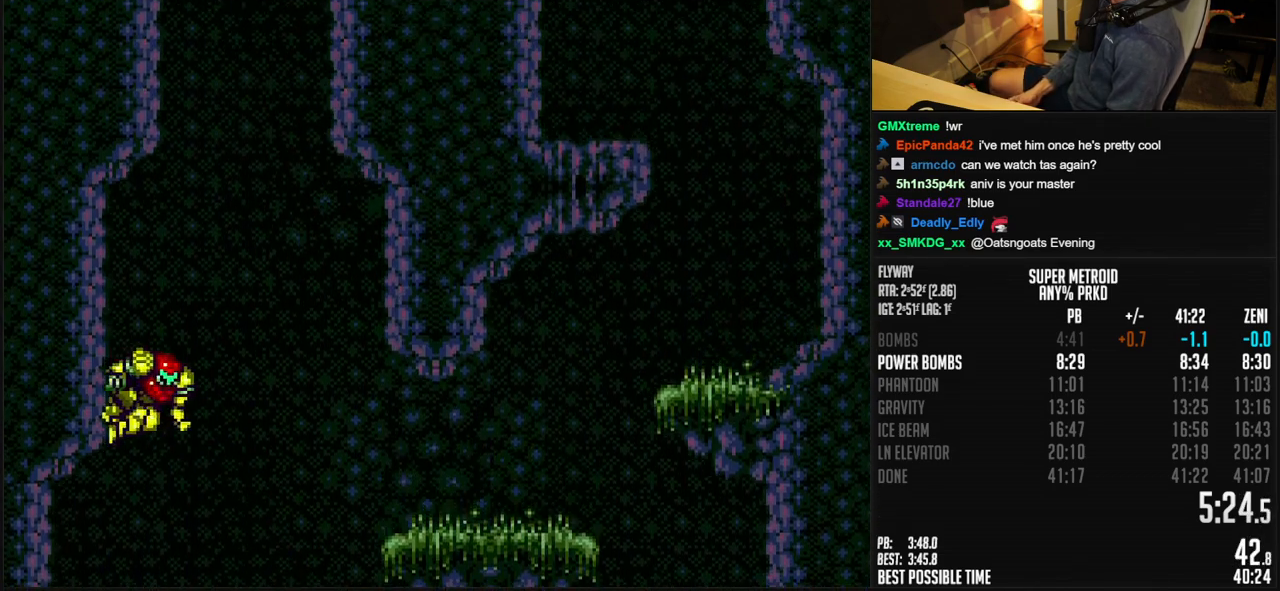
Gameplay with a controller (Nintendo layout); each line is a JSON object with the inputs held at the frame after it. "events" lists button and stick changes between this image and that frame as [ms after this image, input, new state], when the widget could be followed in between. Not read: L3 R3.
{"buttons": ["B", "DPAD_RIGHT"], "events": [[183, "DPAD_RIGHT", "up"], [250, "DPAD_LEFT", "down"], [350, "DPAD_LEFT", "up"], [433, "DPAD_RIGHT", "down"], [483, "A", "up"]]}
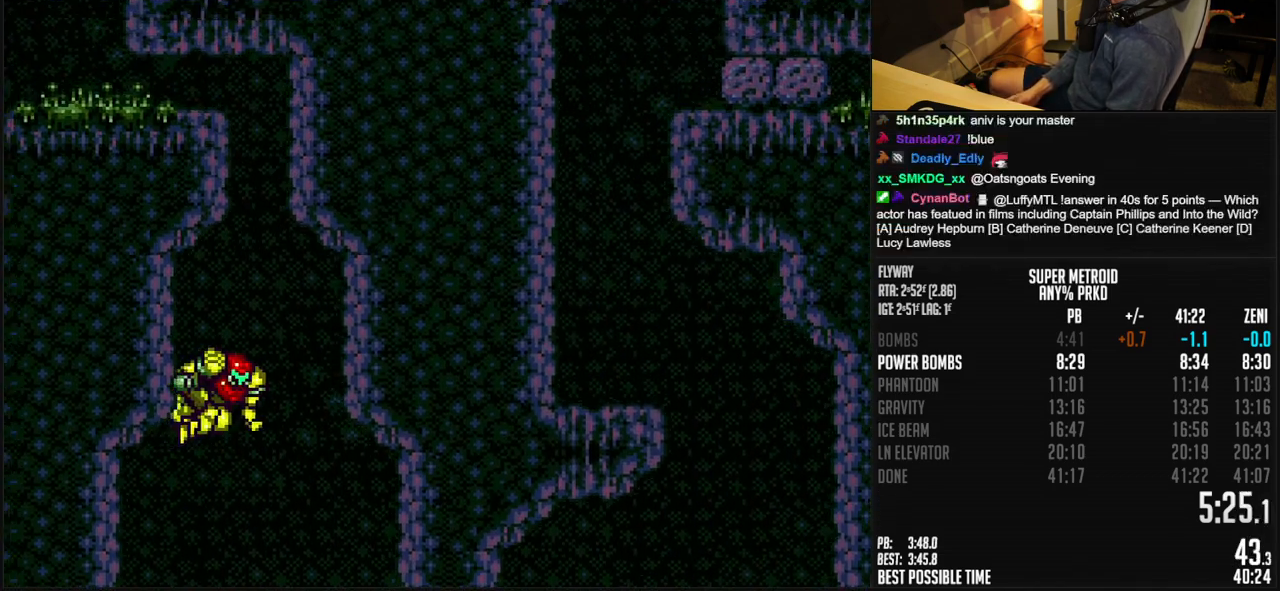
{"buttons": ["A", "B", "DPAD_DOWN"], "events": [[50, "A", "down"], [183, "DPAD_RIGHT", "up"], [317, "A", "up"], [317, "B", "up"], [317, "DPAD_LEFT", "down"], [367, "A", "down"], [367, "B", "down"], [433, "DPAD_DOWN", "down"], [433, "DPAD_LEFT", "up"]]}
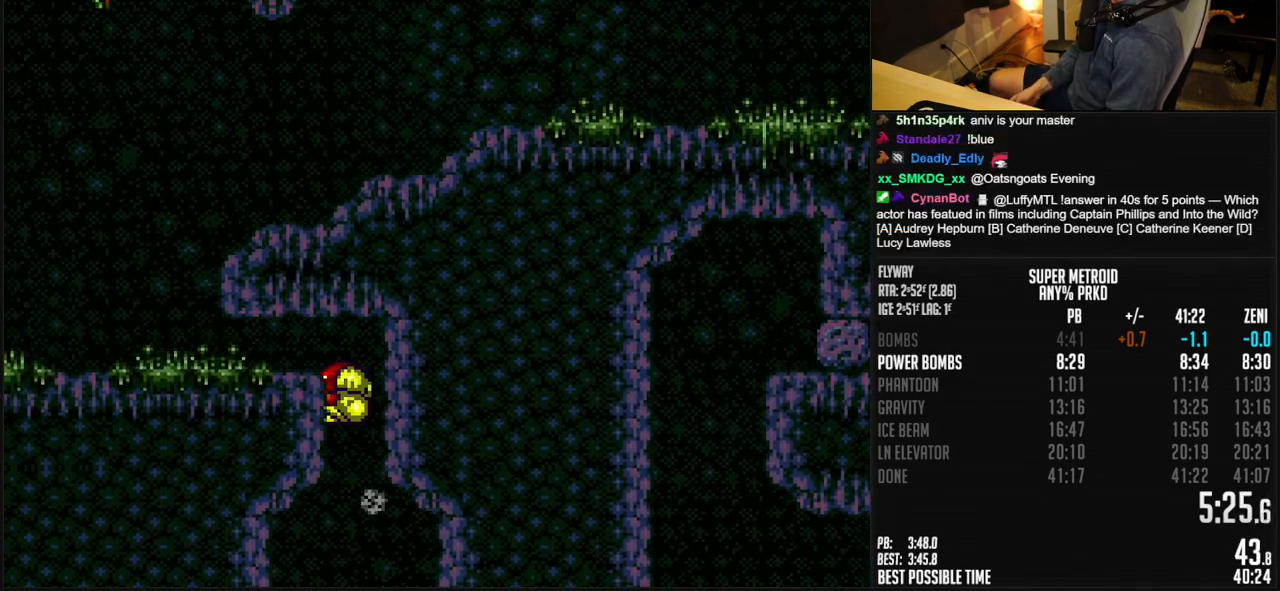
{"buttons": ["B", "DPAD_UP"], "events": [[100, "A", "up"], [100, "DPAD_DOWN", "up"], [100, "DPAD_LEFT", "down"], [117, "B", "up"], [250, "B", "down"], [283, "X", "down"], [367, "X", "up"], [500, "DPAD_LEFT", "up"], [500, "DPAD_UP", "down"]]}
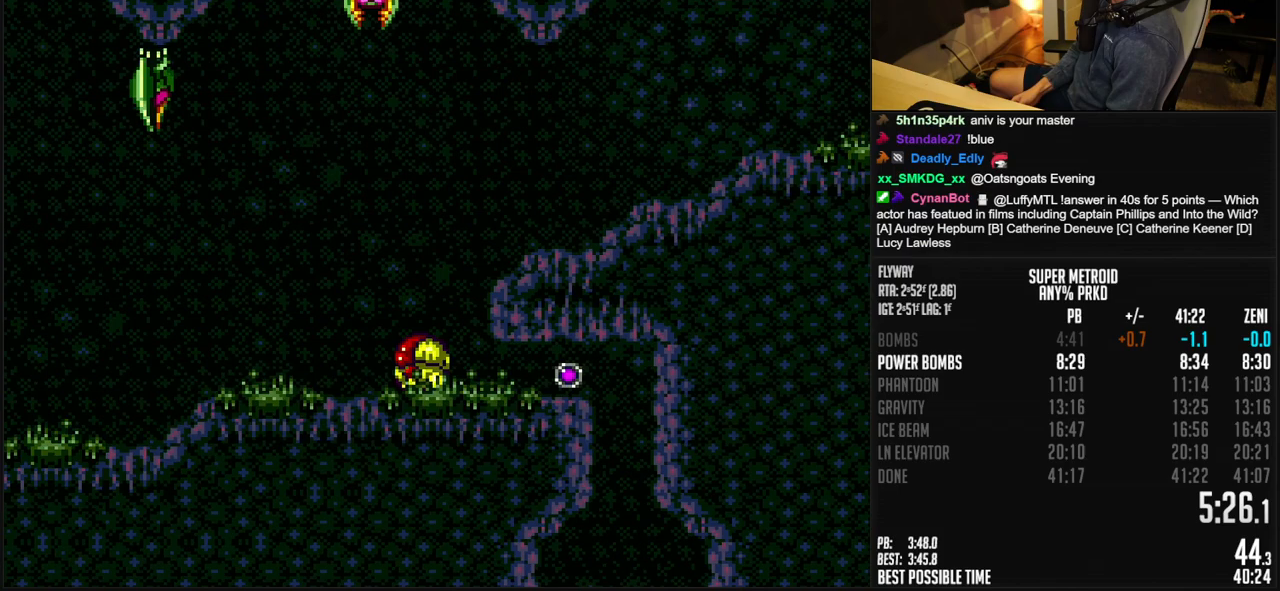
{"buttons": ["B", "DPAD_LEFT"], "events": [[50, "DPAD_LEFT", "down"], [117, "DPAD_UP", "up"], [133, "R1", "down"], [183, "R1", "up"]]}
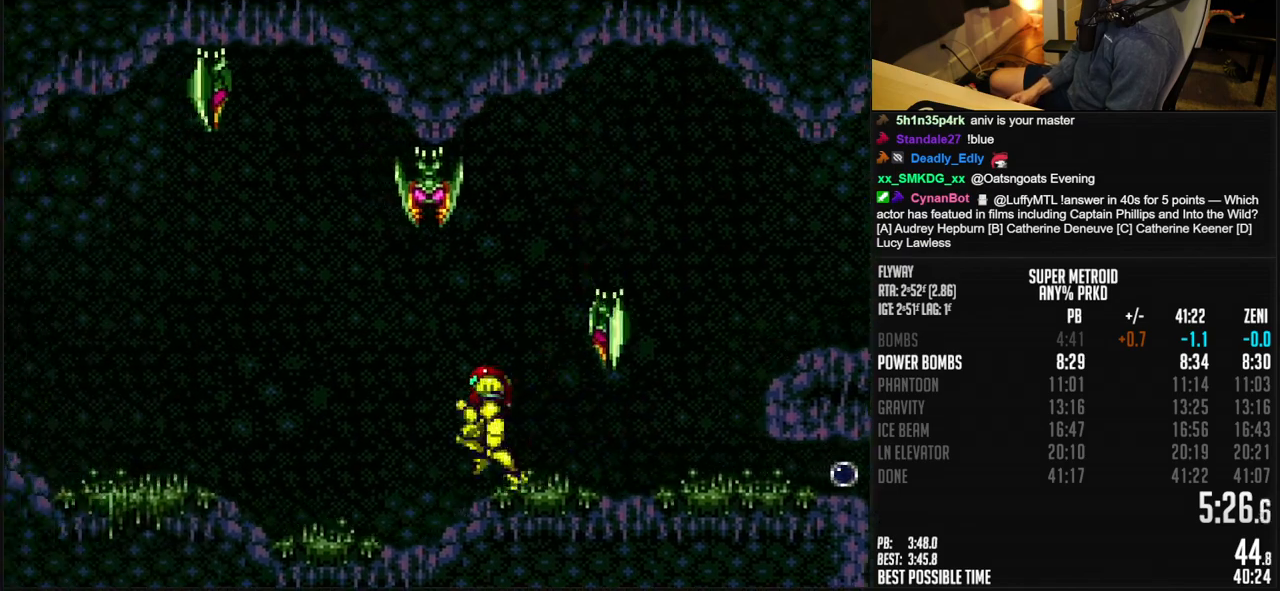
{"buttons": ["B", "DPAD_LEFT"], "events": []}
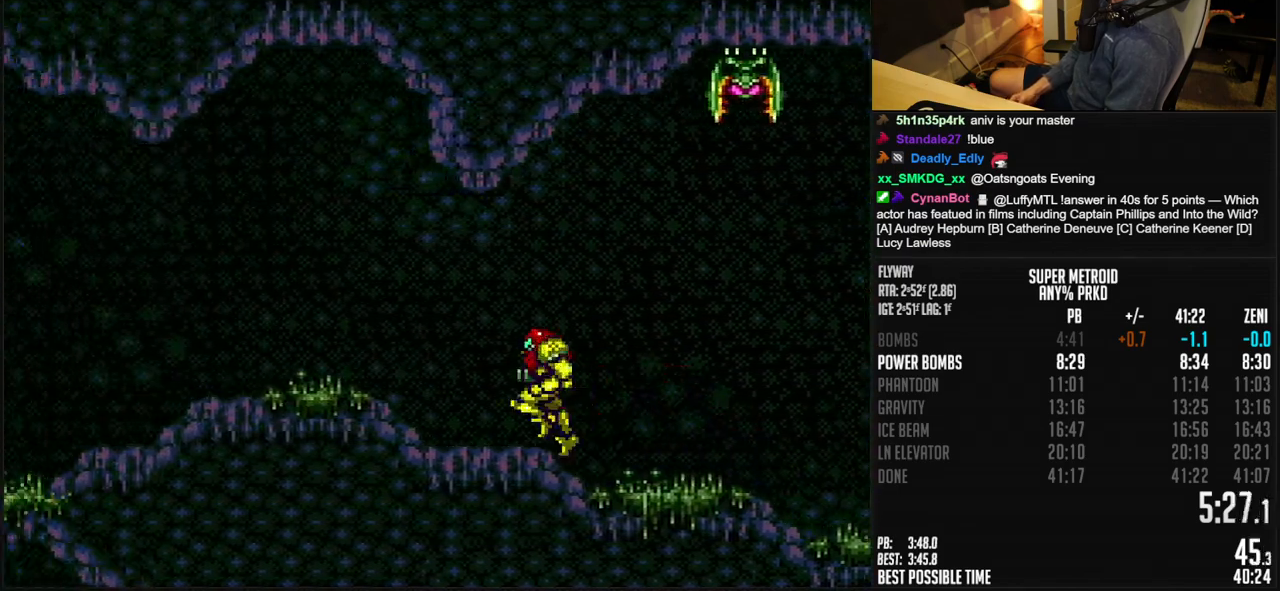
{"buttons": ["B", "DPAD_LEFT"], "events": [[117, "L1", "down"], [150, "R1", "down"], [167, "L1", "up"], [217, "R1", "up"]]}
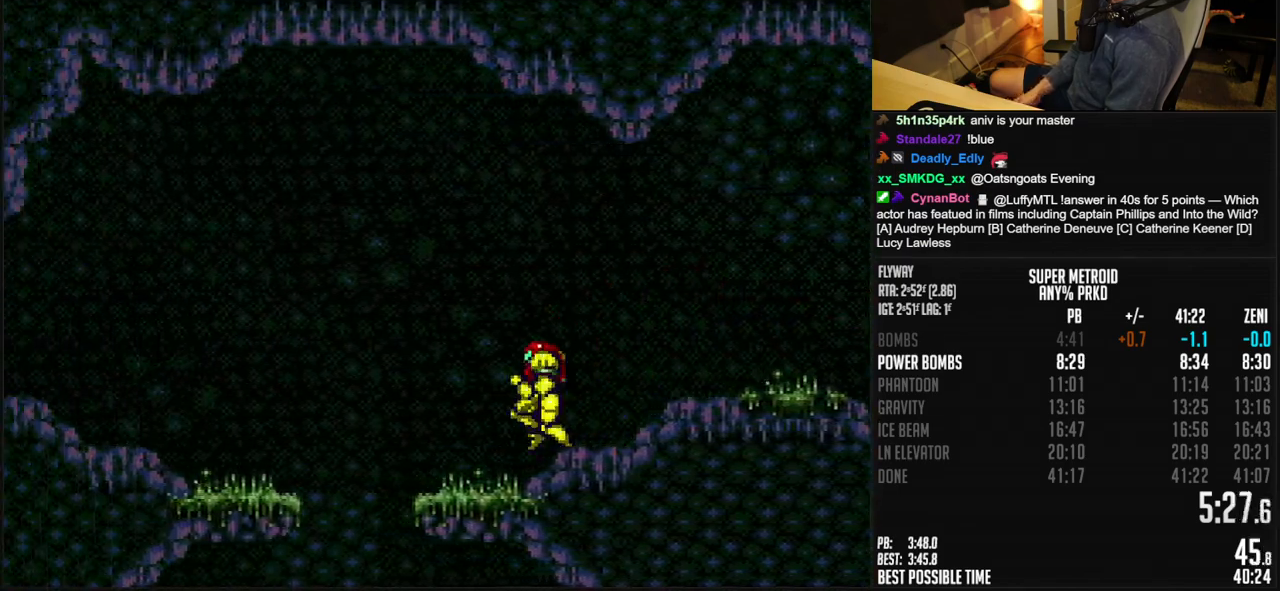
{"buttons": ["B", "DPAD_DOWN", "DPAD_LEFT"], "events": [[67, "A", "down"], [150, "A", "up"], [150, "B", "up"], [250, "A", "down"], [250, "B", "down"], [250, "DPAD_DOWN", "down"], [250, "DPAD_LEFT", "up"], [333, "DPAD_DOWN", "up"], [433, "DPAD_DOWN", "down"], [467, "DPAD_LEFT", "down"], [500, "A", "up"]]}
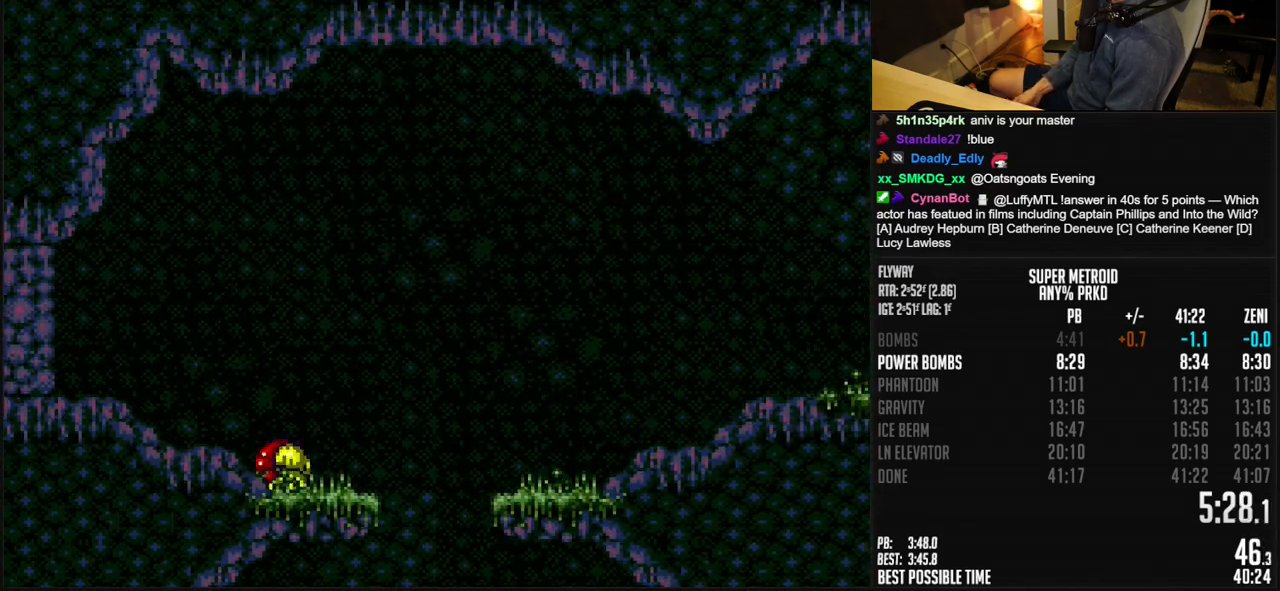
{"buttons": ["B", "DPAD_RIGHT"], "events": [[33, "B", "up"], [33, "DPAD_DOWN", "up"], [83, "B", "down"], [300, "DPAD_LEFT", "up"], [333, "DPAD_RIGHT", "down"], [333, "X", "down"], [417, "X", "up"]]}
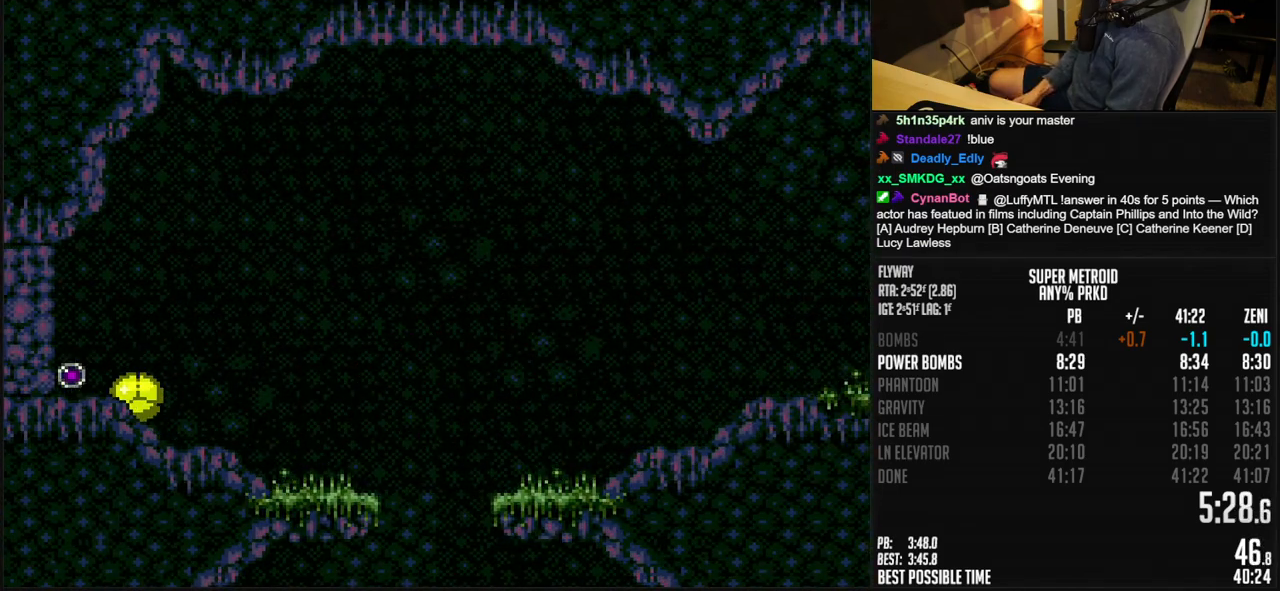
{"buttons": ["A", "B", "DPAD_LEFT"], "events": [[117, "DPAD_RIGHT", "up"], [167, "DPAD_LEFT", "down"], [200, "DPAD_LEFT", "up"], [200, "DPAD_UP", "down"], [267, "DPAD_LEFT", "down"], [283, "DPAD_UP", "up"], [350, "L1", "down"], [417, "L1", "up"], [433, "A", "down"]]}
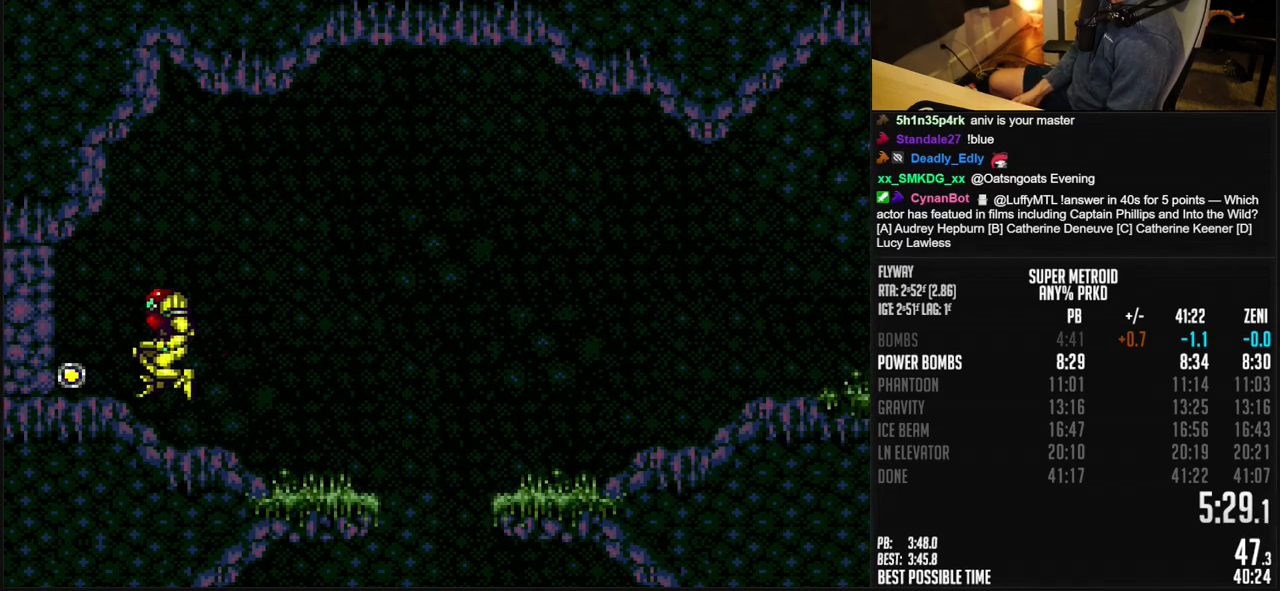
{"buttons": ["B", "DPAD_LEFT"], "events": [[17, "A", "up"], [50, "DPAD_DOWN", "down"], [50, "DPAD_LEFT", "up"], [117, "A", "down"], [133, "DPAD_DOWN", "up"], [183, "DPAD_DOWN", "down"], [217, "DPAD_LEFT", "down"], [283, "A", "up"], [283, "DPAD_DOWN", "up"], [300, "B", "up"], [383, "B", "down"]]}
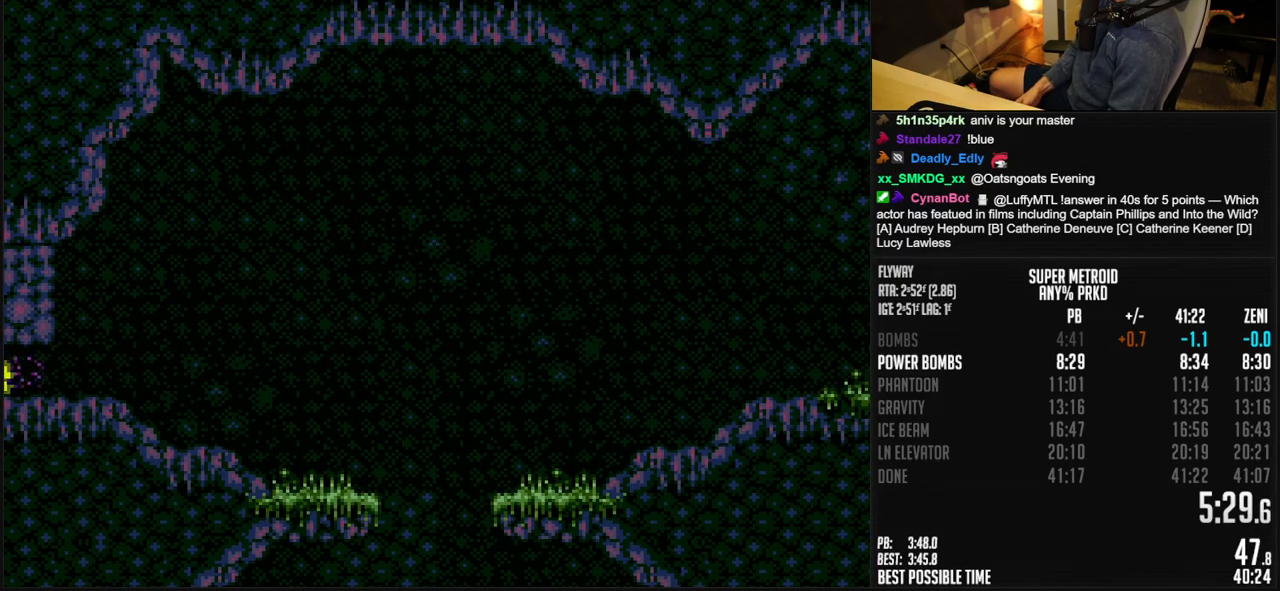
{"buttons": ["DPAD_LEFT"], "events": [[183, "DPAD_UP", "down"], [200, "DPAD_LEFT", "up"], [217, "B", "up"], [267, "DPAD_LEFT", "down"], [267, "DPAD_UP", "up"], [300, "B", "down"], [350, "X", "down"], [433, "X", "up"], [450, "B", "up"]]}
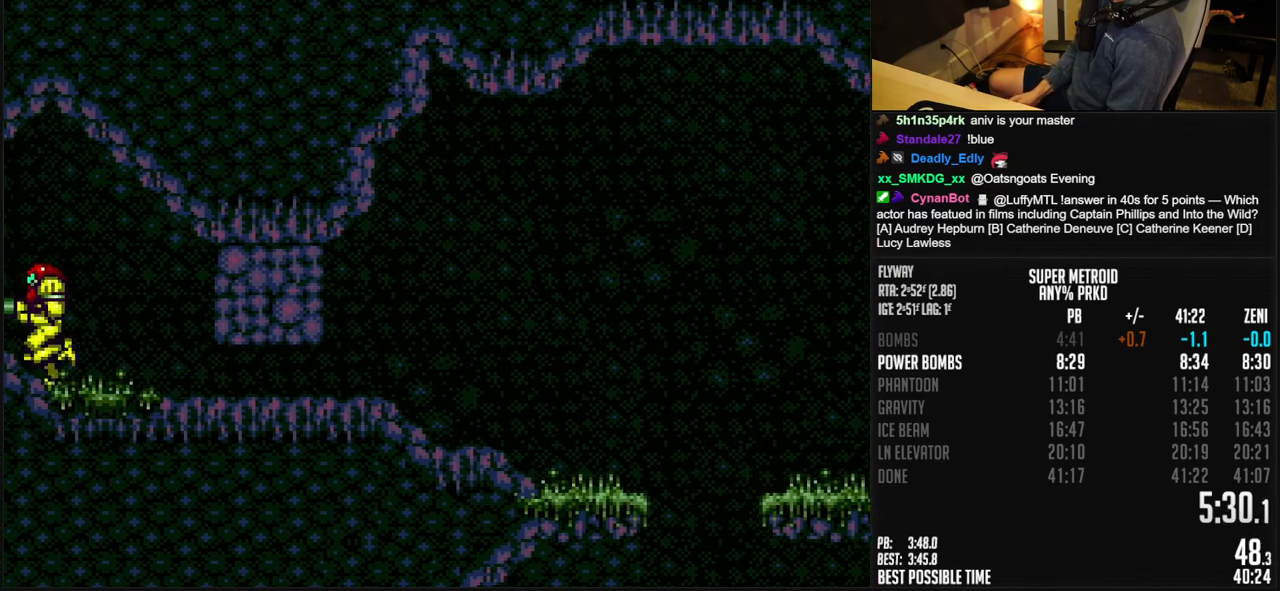
{"buttons": ["B", "L1", "DPAD_LEFT"], "events": [[117, "B", "down"], [117, "X", "down"], [217, "X", "up"], [367, "L1", "down"]]}
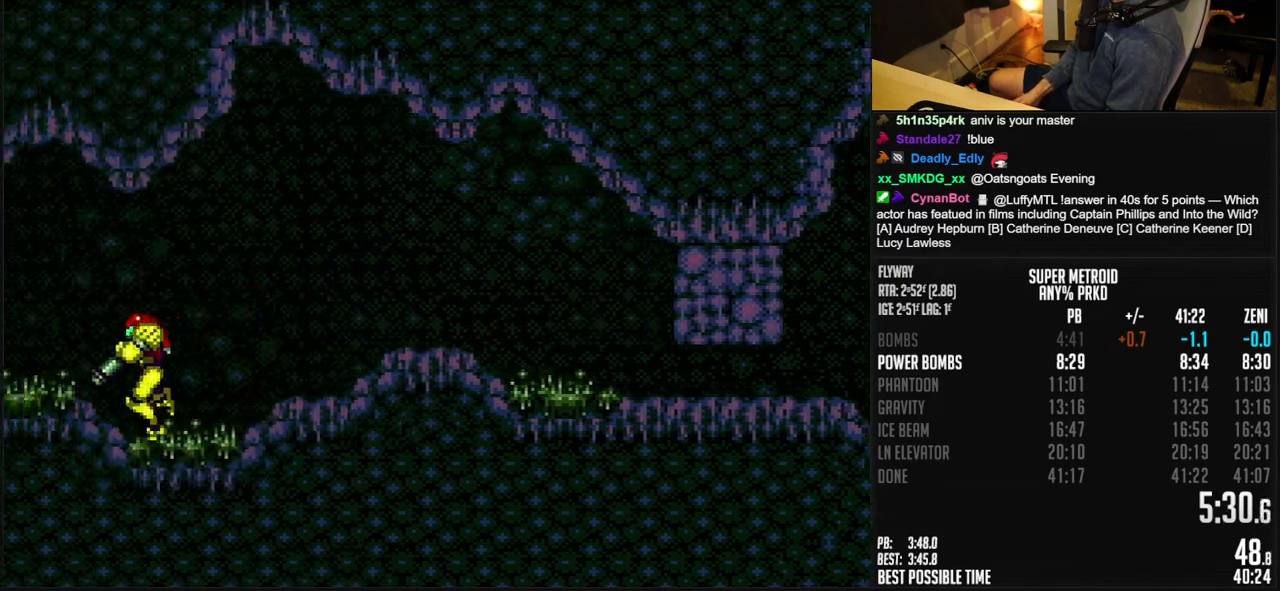
{"buttons": ["B", "L1", "DPAD_LEFT"], "events": []}
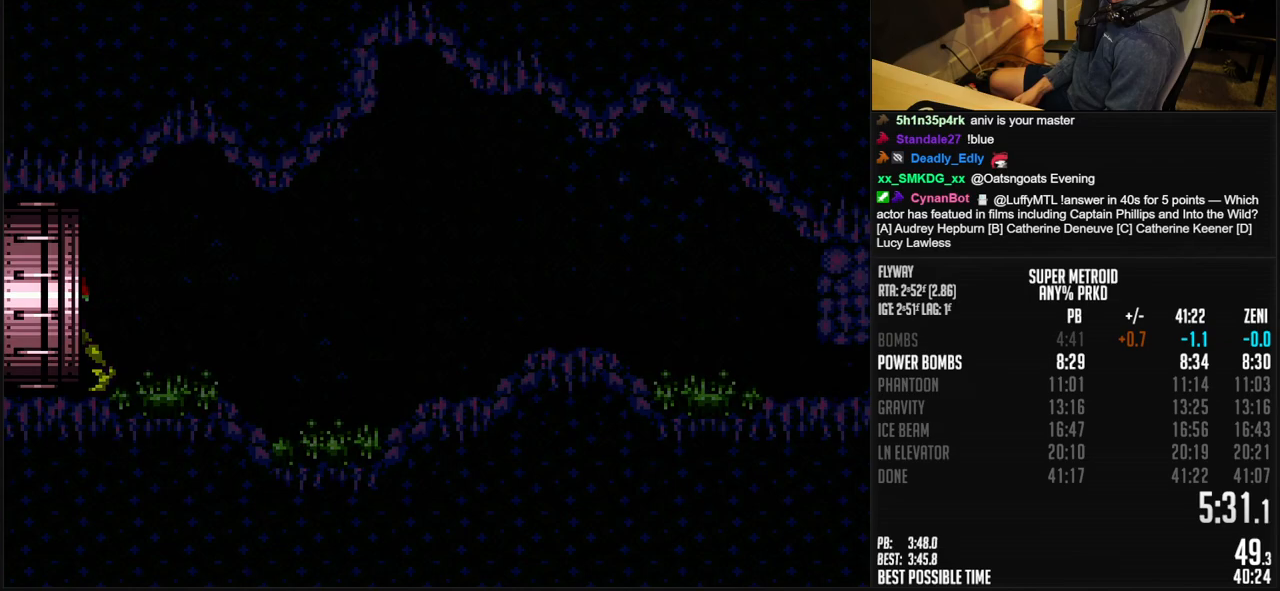
{"buttons": [], "events": [[133, "L1", "up"], [233, "B", "up"], [467, "DPAD_LEFT", "up"]]}
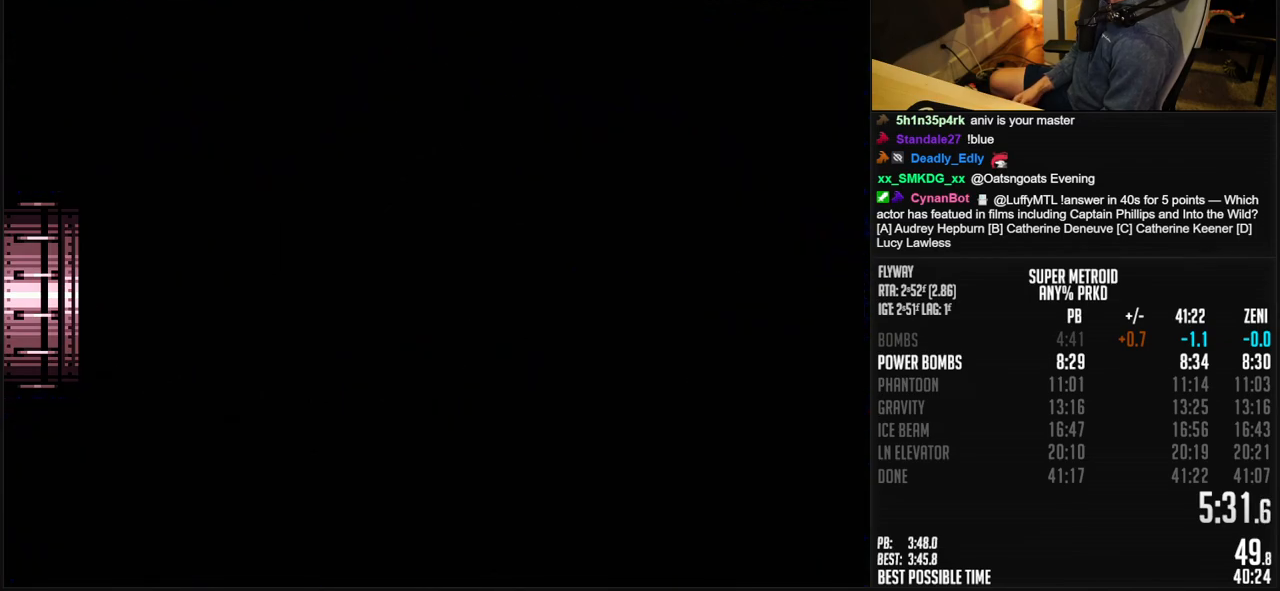
{"buttons": ["B"], "events": [[267, "B", "down"]]}
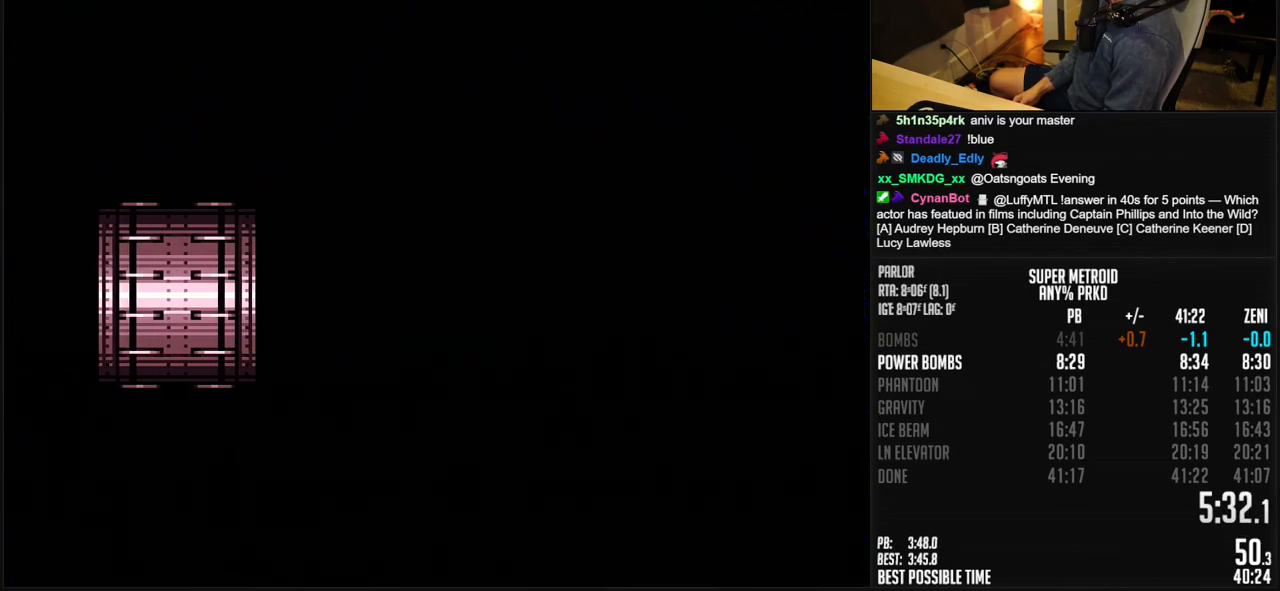
{"buttons": ["B", "DPAD_LEFT"], "events": [[350, "DPAD_LEFT", "down"]]}
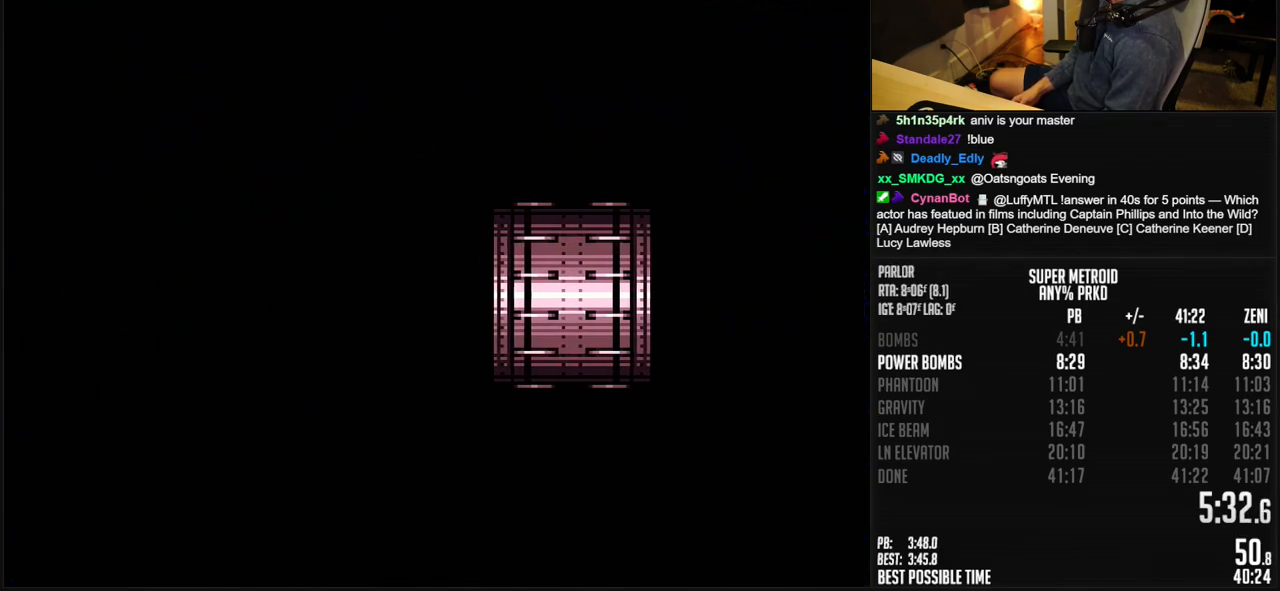
{"buttons": ["B", "L1", "DPAD_LEFT"], "events": [[50, "R1", "down"], [133, "R1", "up"], [250, "L1", "down"]]}
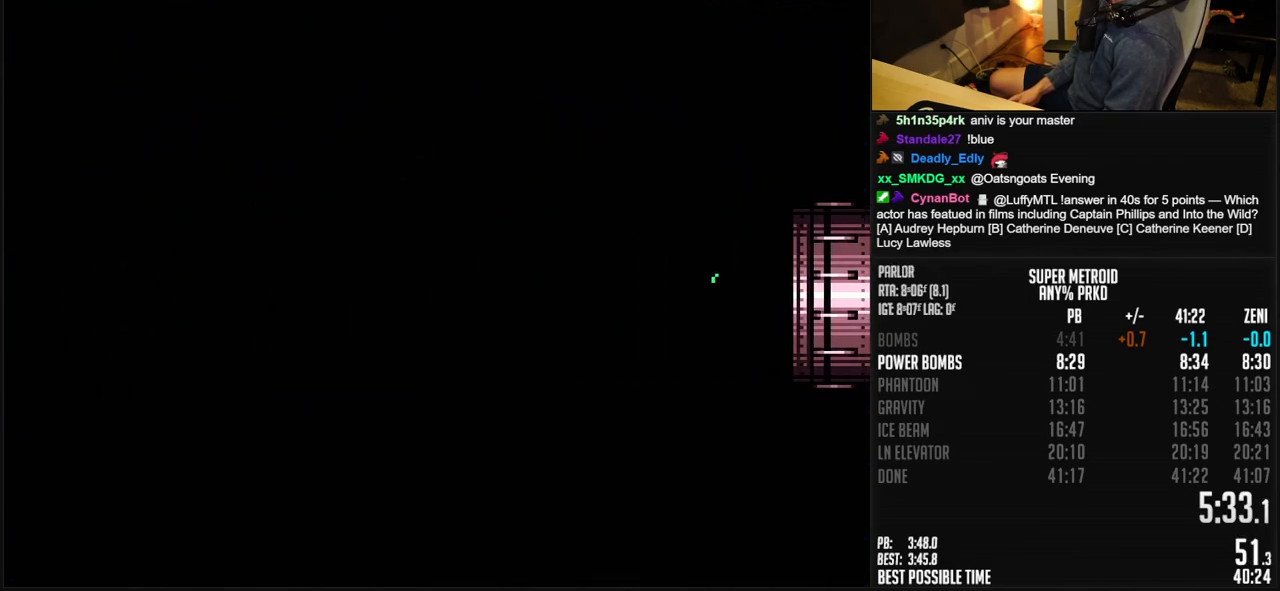
{"buttons": ["B", "X", "L1", "DPAD_LEFT"], "events": [[100, "X", "down"]]}
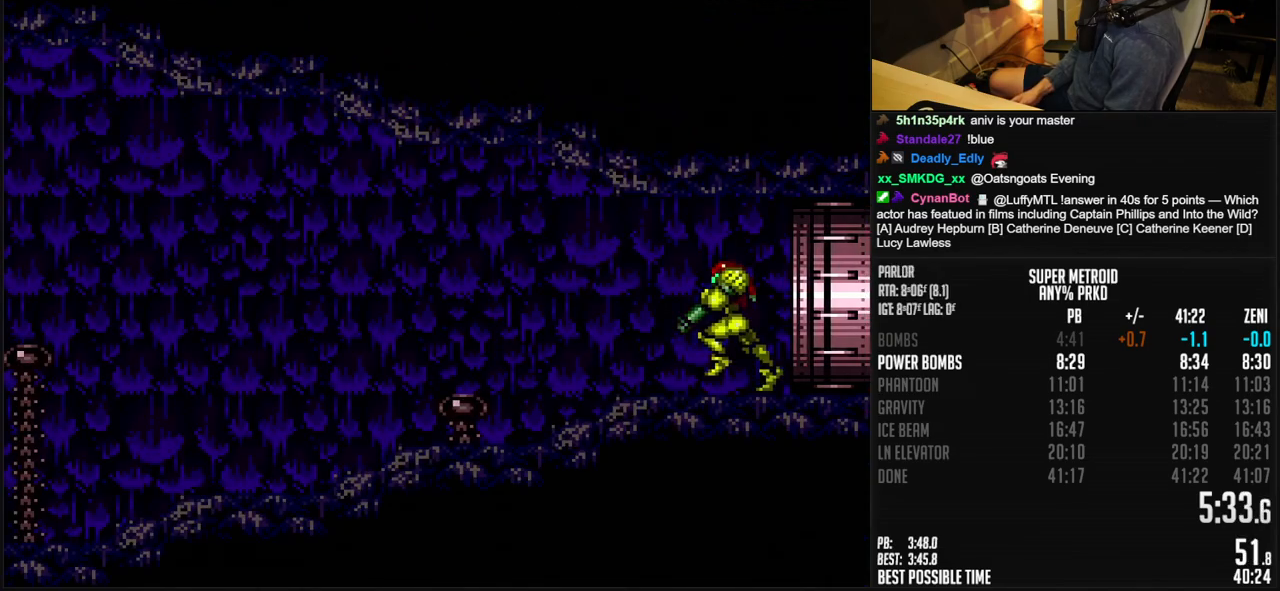
{"buttons": ["B", "X", "L1", "DPAD_LEFT"], "events": []}
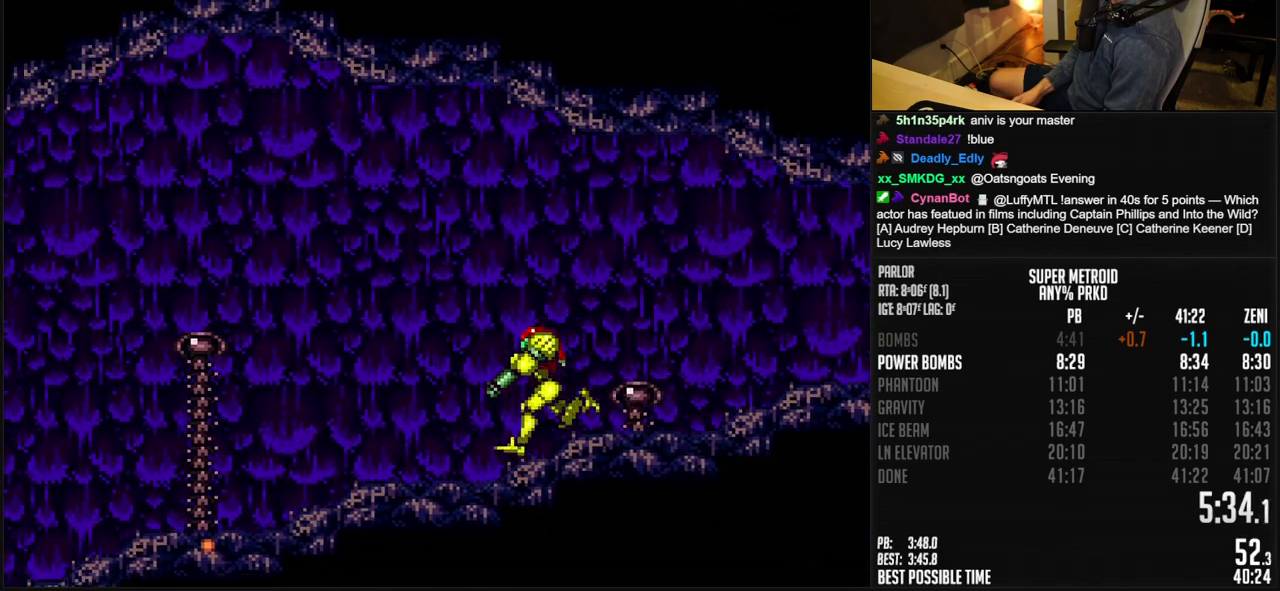
{"buttons": ["B", "X", "L1", "DPAD_LEFT"], "events": []}
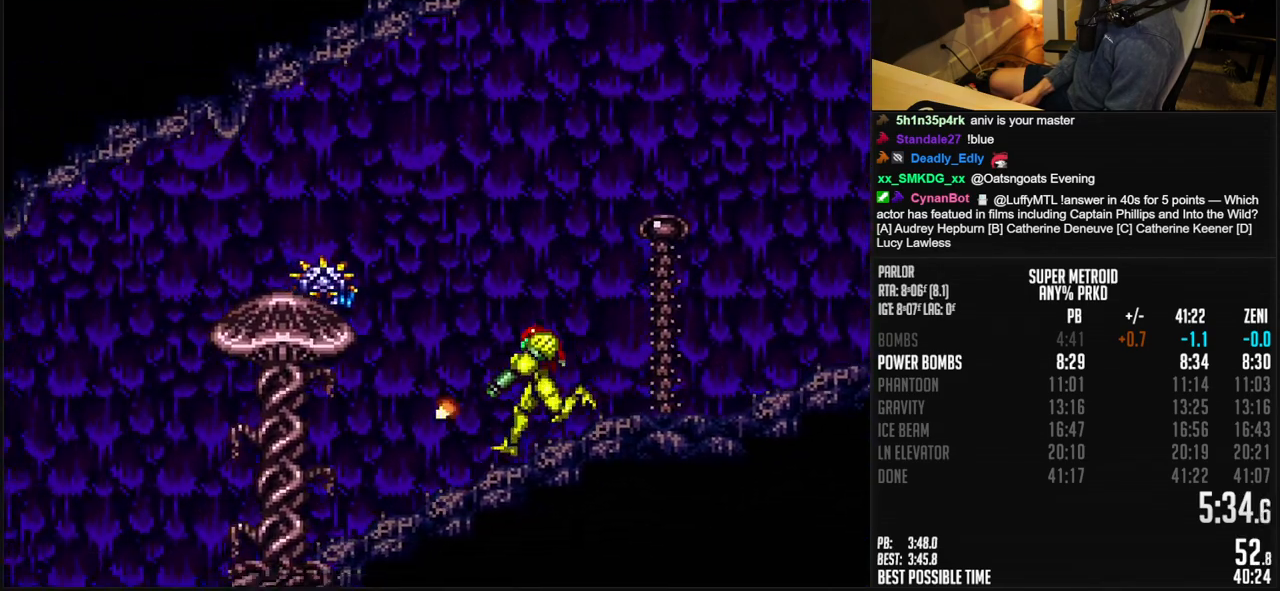
{"buttons": ["B", "X", "L1", "DPAD_LEFT"], "events": []}
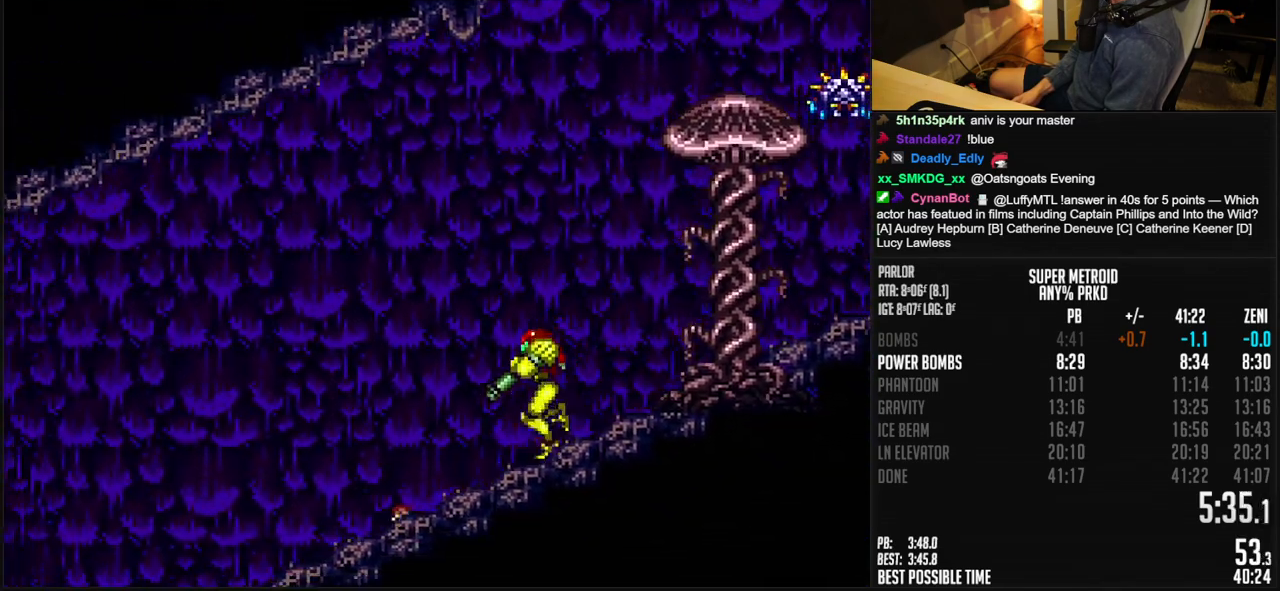
{"buttons": ["B", "X", "L1", "DPAD_LEFT"], "events": []}
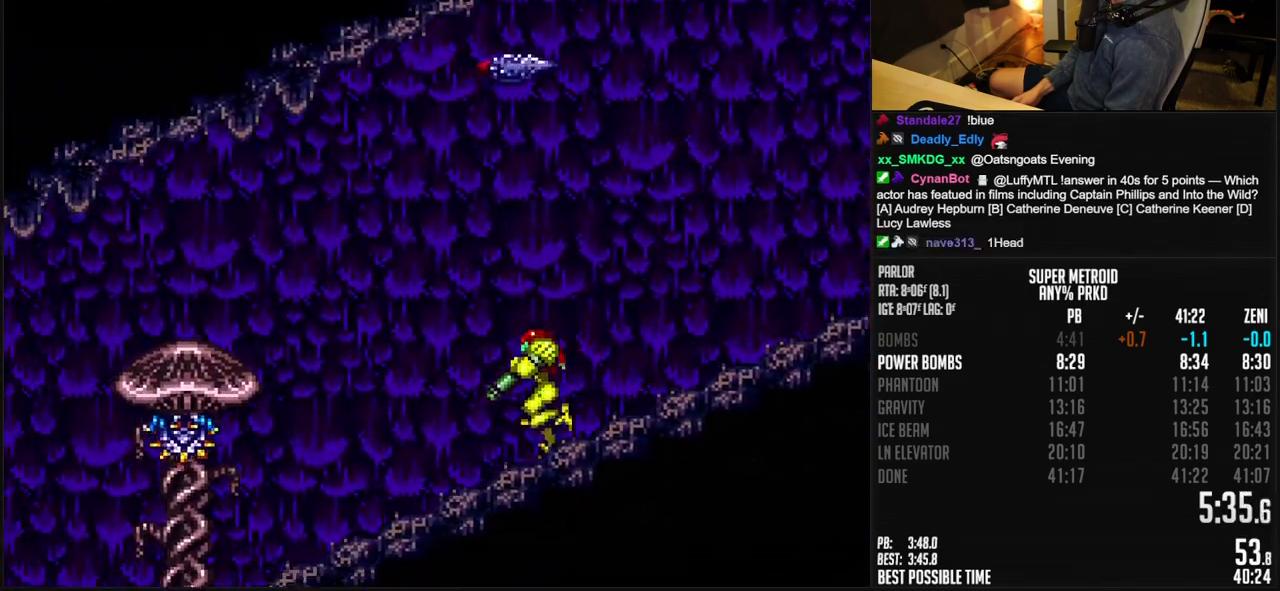
{"buttons": ["B", "X", "L1", "DPAD_LEFT"], "events": []}
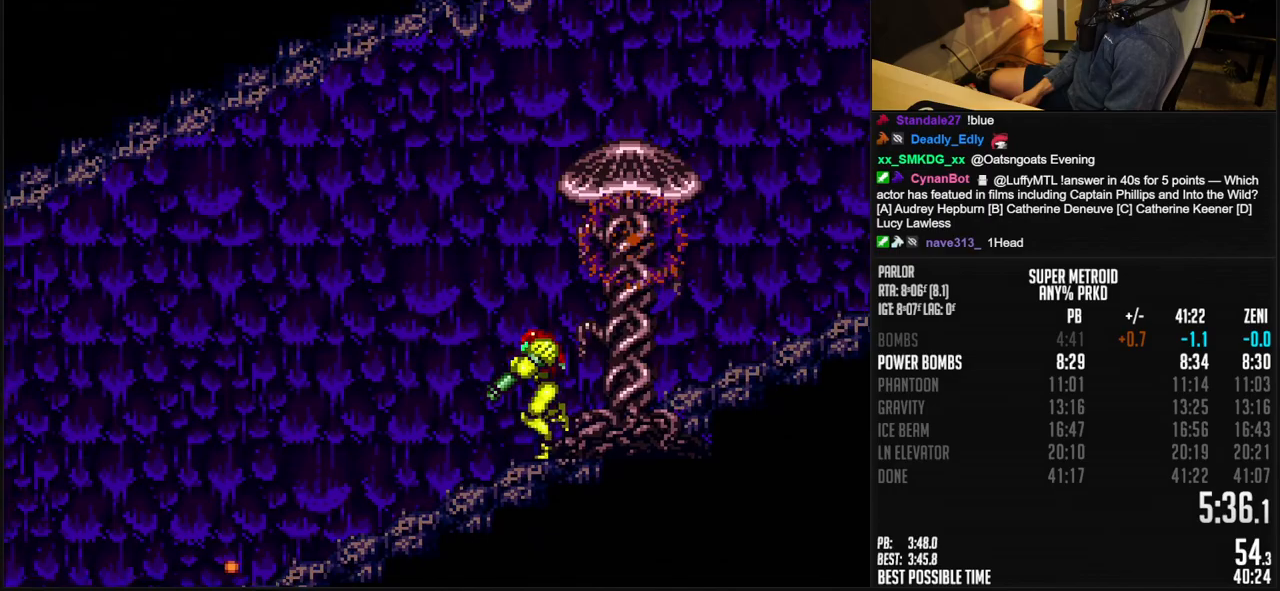
{"buttons": ["B", "X", "L1", "DPAD_LEFT"], "events": []}
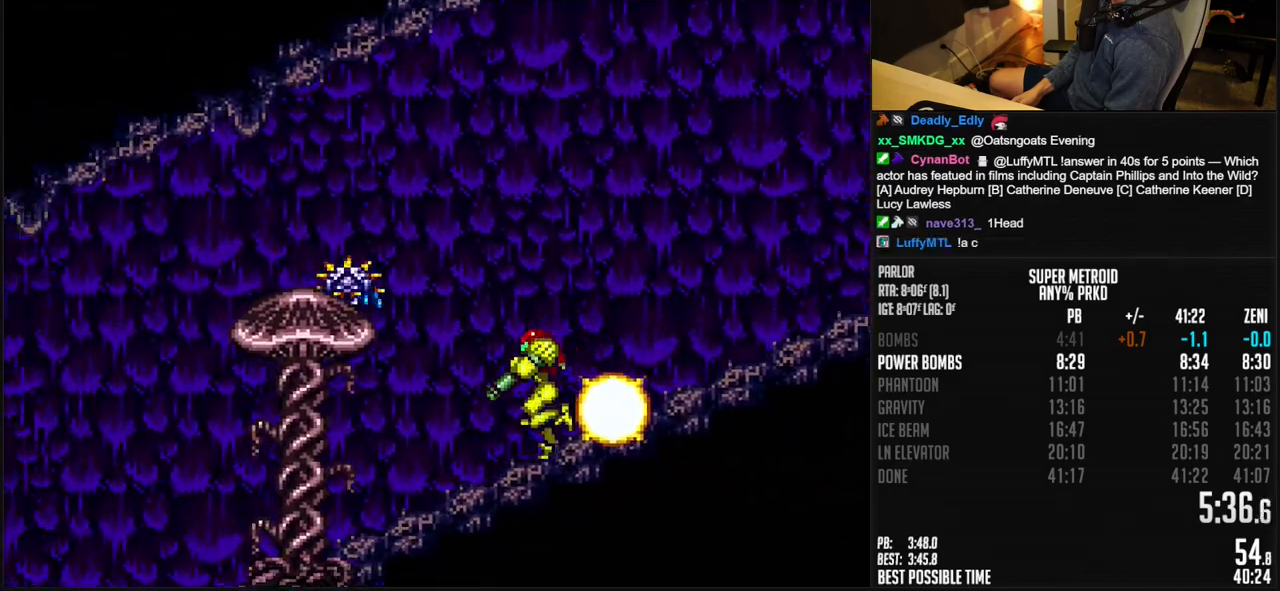
{"buttons": ["B", "X", "L1", "DPAD_LEFT"], "events": []}
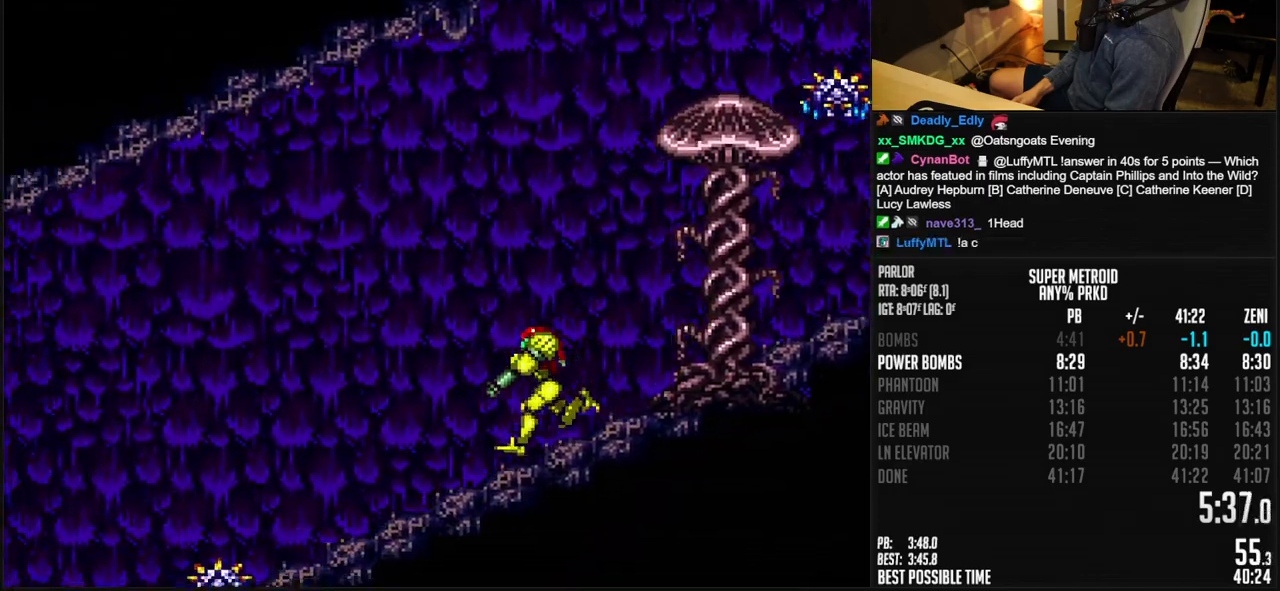
{"buttons": ["B", "DPAD_LEFT"], "events": [[267, "L1", "up"], [267, "X", "up"], [333, "Y", "down"], [417, "Y", "up"]]}